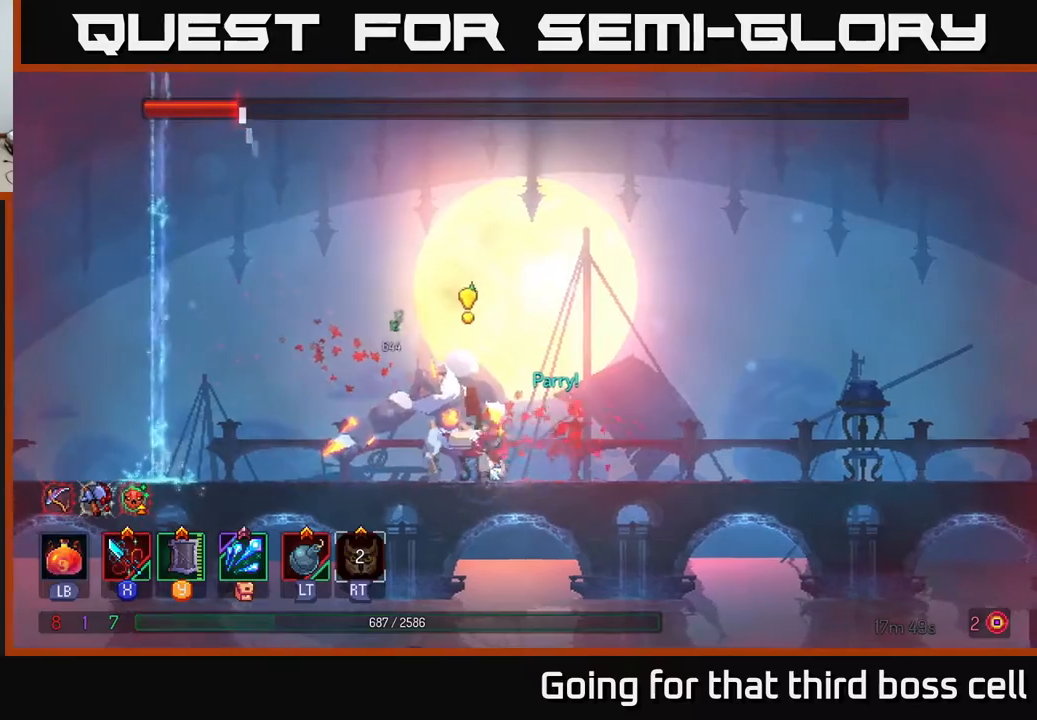
Gameplay with a controller (Xbox layout); each line is a JSON object with the inputs held at the frame after it. "events" lists button and stick changes between this image and that frame as [ms after this image, input, new state], when the widget could be followed in between.
{"buttons": [], "left_stick": "right", "right_stick": "center", "events": [[67, "B", "up"], [200, "A", "down"], [300, "A", "up"]]}
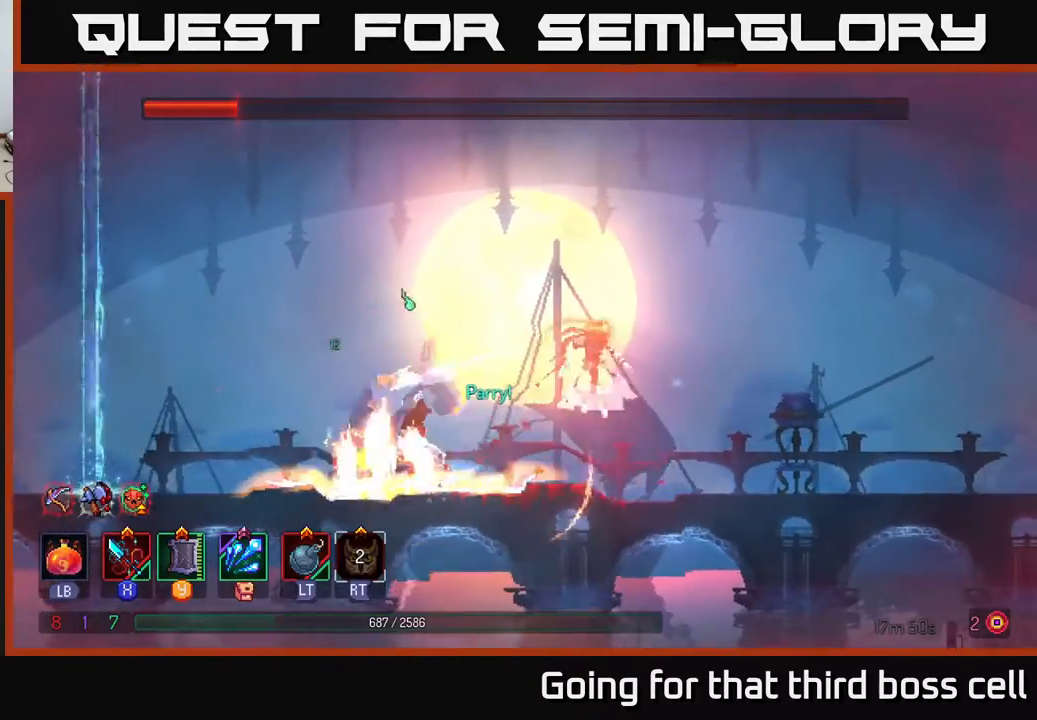
{"buttons": ["X"], "left_stick": "left", "right_stick": "center", "events": [[17, "A", "down"], [150, "A", "up"], [150, "left_stick", "left"], [467, "X", "down"]]}
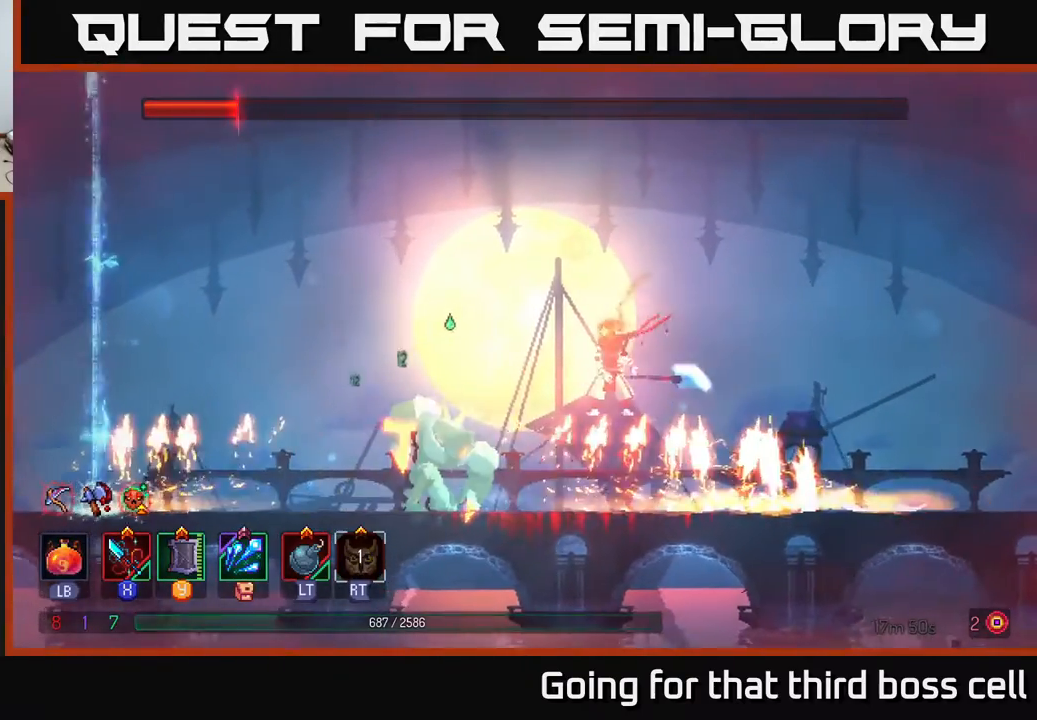
{"buttons": [], "left_stick": "left", "right_stick": "center", "events": [[50, "X", "up"], [117, "X", "down"], [117, "left_stick", "center"], [217, "X", "up"], [400, "B", "down"], [417, "left_stick", "left"], [483, "B", "up"]]}
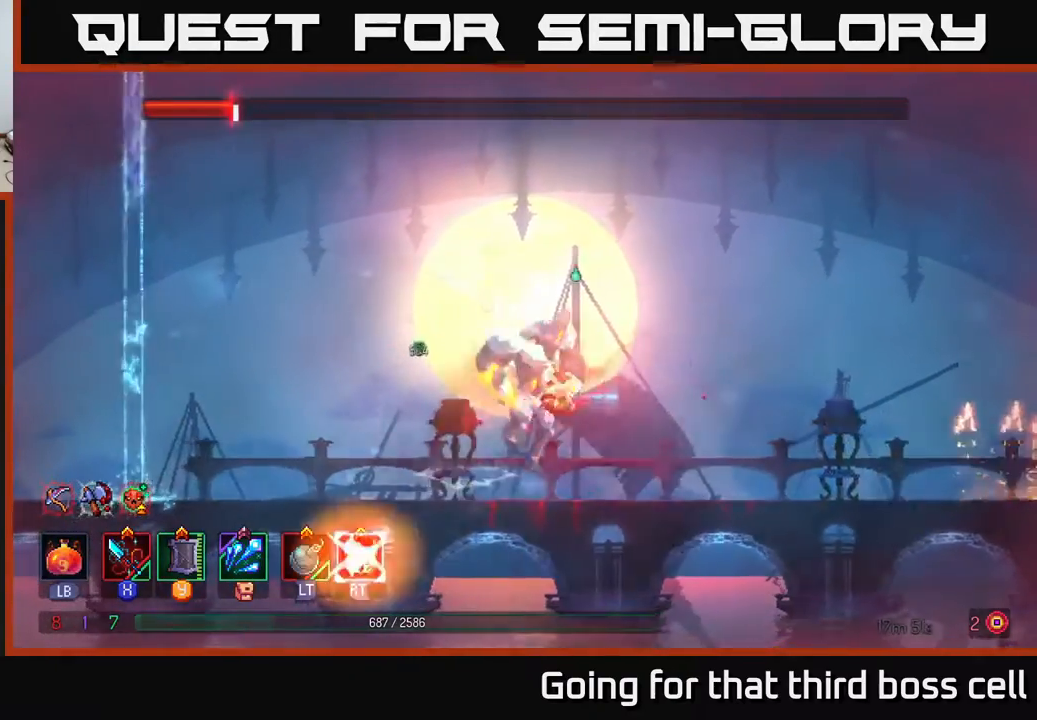
{"buttons": [], "left_stick": "right", "right_stick": "center", "events": [[183, "left_stick", "right"]]}
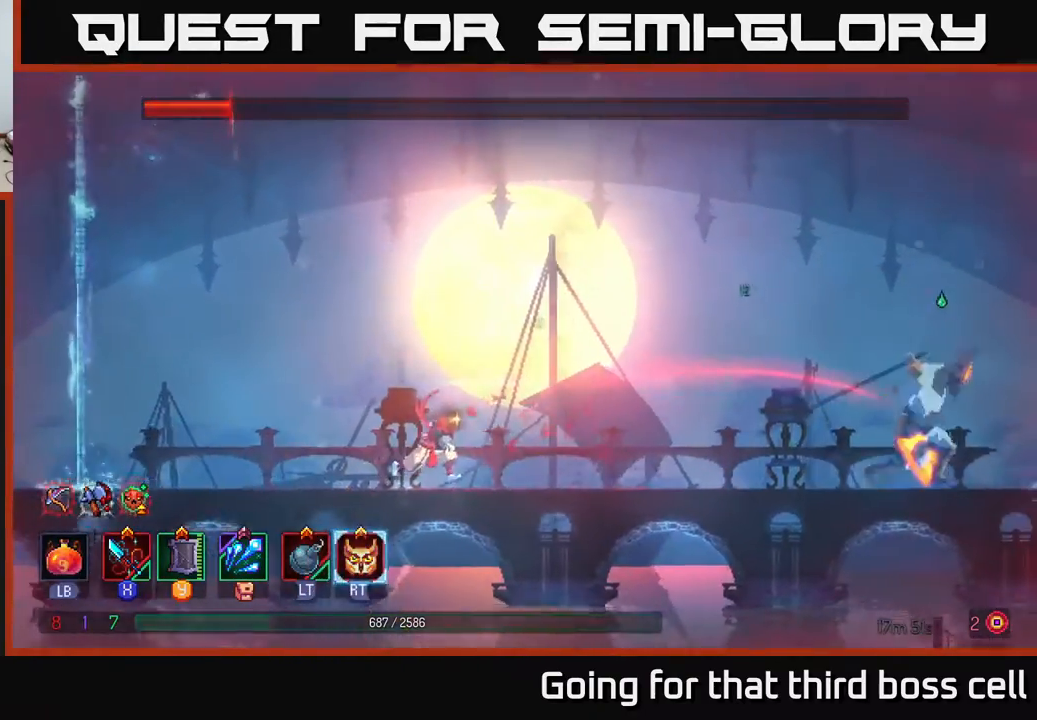
{"buttons": [], "left_stick": "right", "right_stick": "center", "events": []}
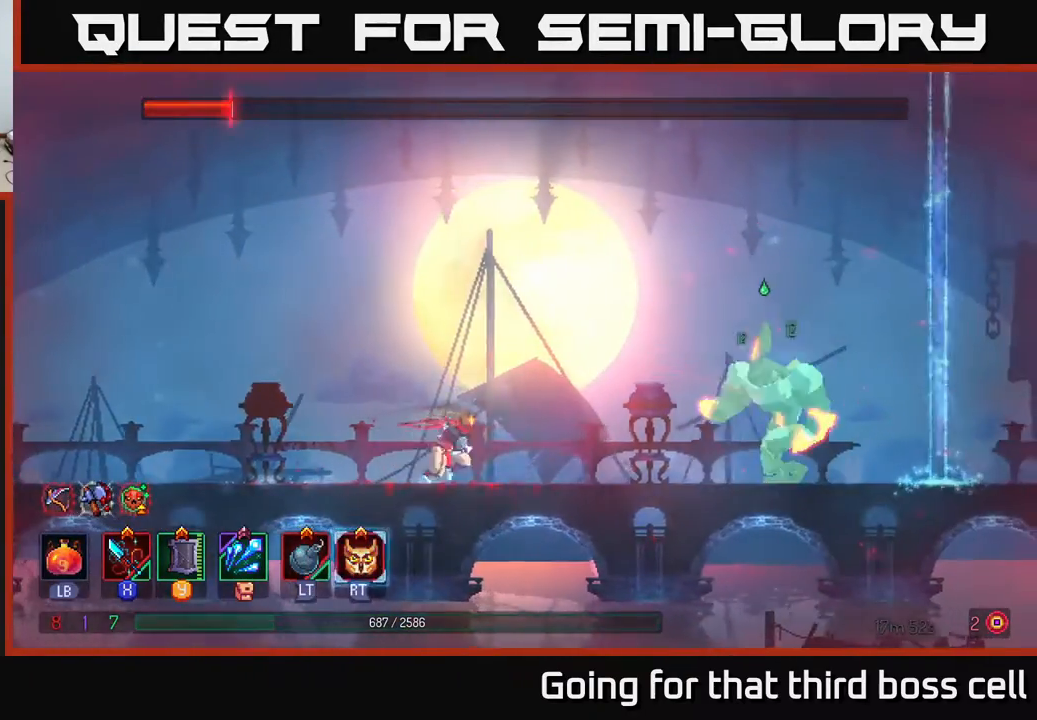
{"buttons": ["A"], "left_stick": "right", "right_stick": "center", "events": [[33, "R2", "down"], [83, "R2", "up"], [150, "left_stick", "left"], [483, "left_stick", "right"], [500, "A", "down"]]}
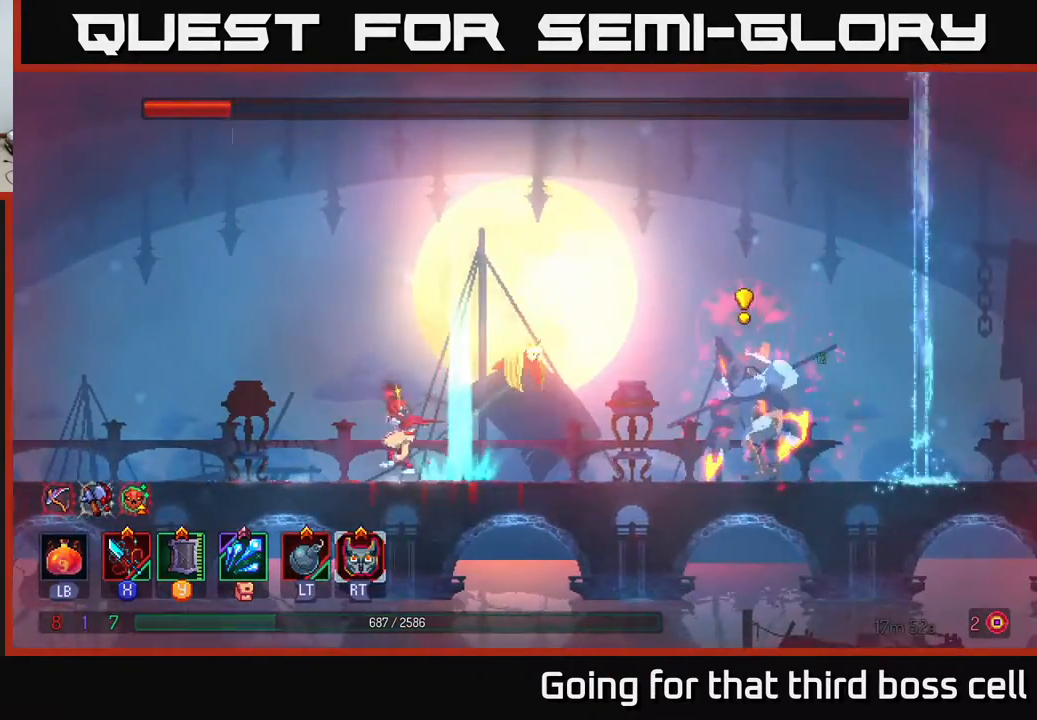
{"buttons": [], "left_stick": "left", "right_stick": "center", "events": [[67, "A", "up"], [67, "L2", "down"], [183, "L2", "up"], [217, "left_stick", "left"]]}
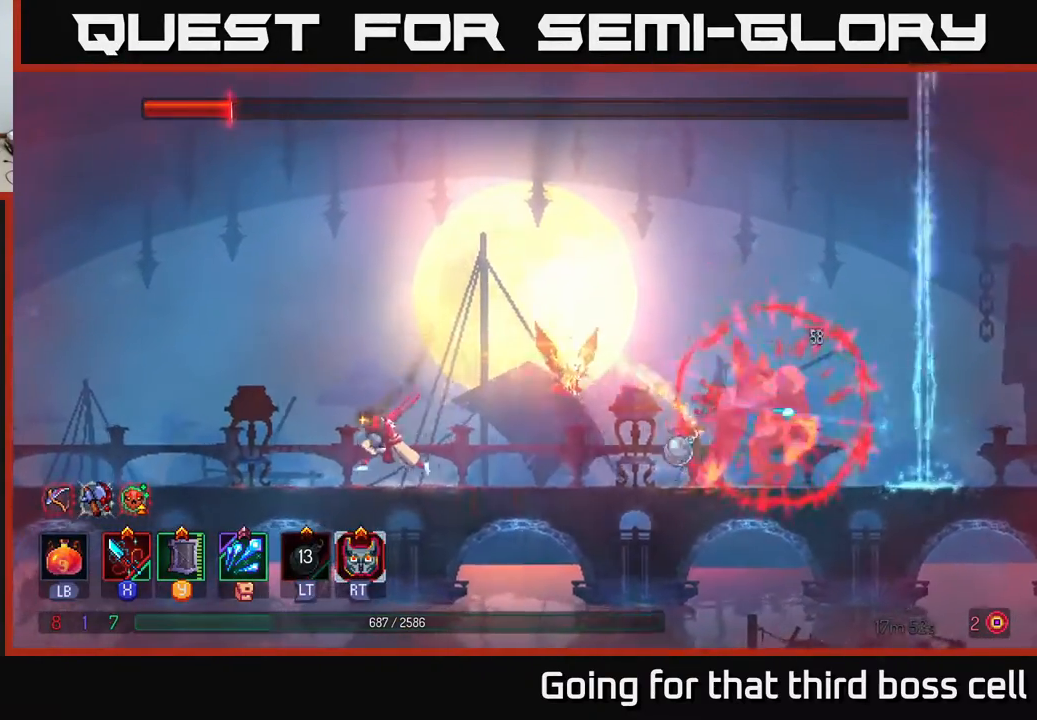
{"buttons": [], "left_stick": "right", "right_stick": "center", "events": [[267, "left_stick", "right"]]}
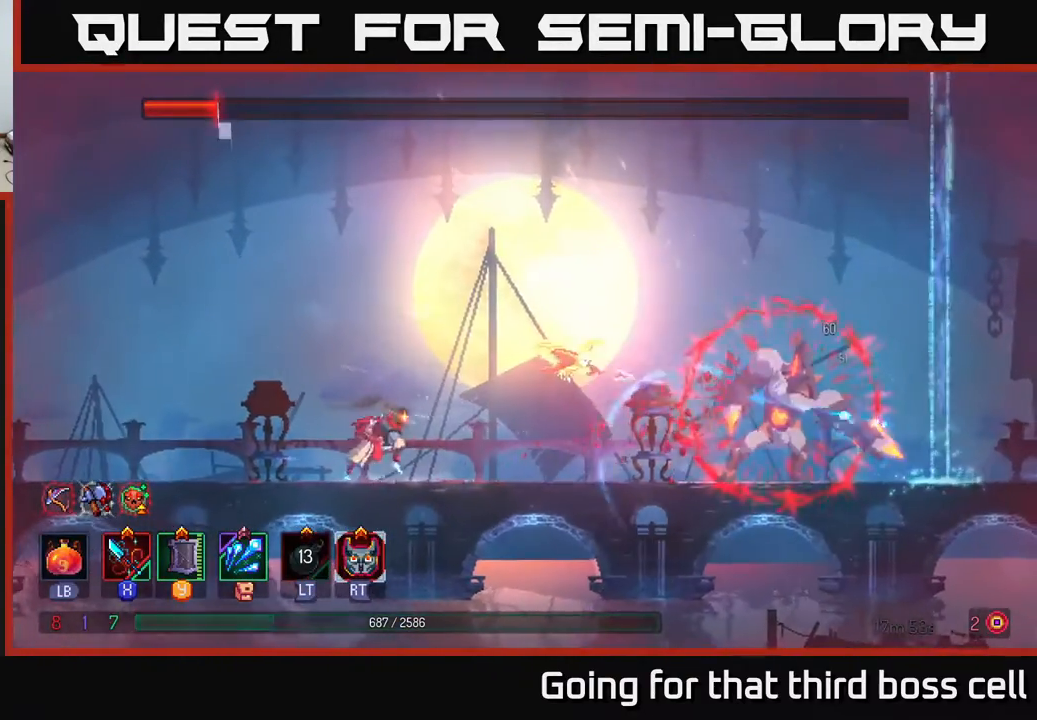
{"buttons": ["A"], "left_stick": "left", "right_stick": "center", "events": [[367, "left_stick", "left"], [400, "A", "down"]]}
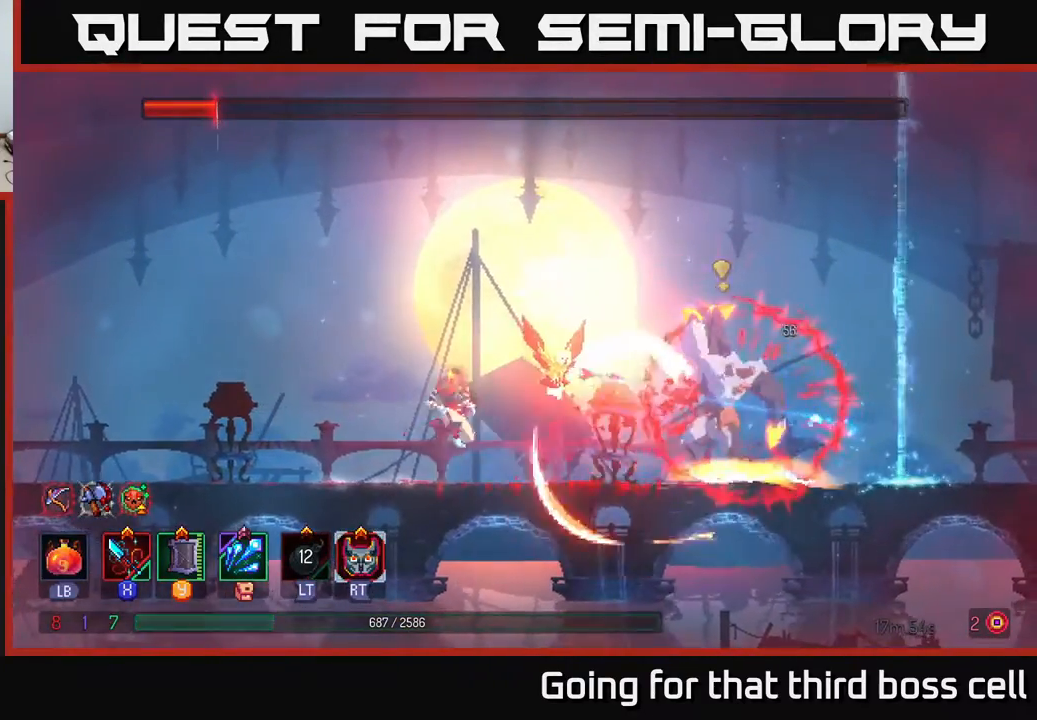
{"buttons": [], "left_stick": "right", "right_stick": "center", "events": [[67, "A", "up"], [100, "left_stick", "center"], [150, "A", "down"], [150, "left_stick", "right"], [250, "A", "up"], [300, "B", "down"], [383, "B", "up"]]}
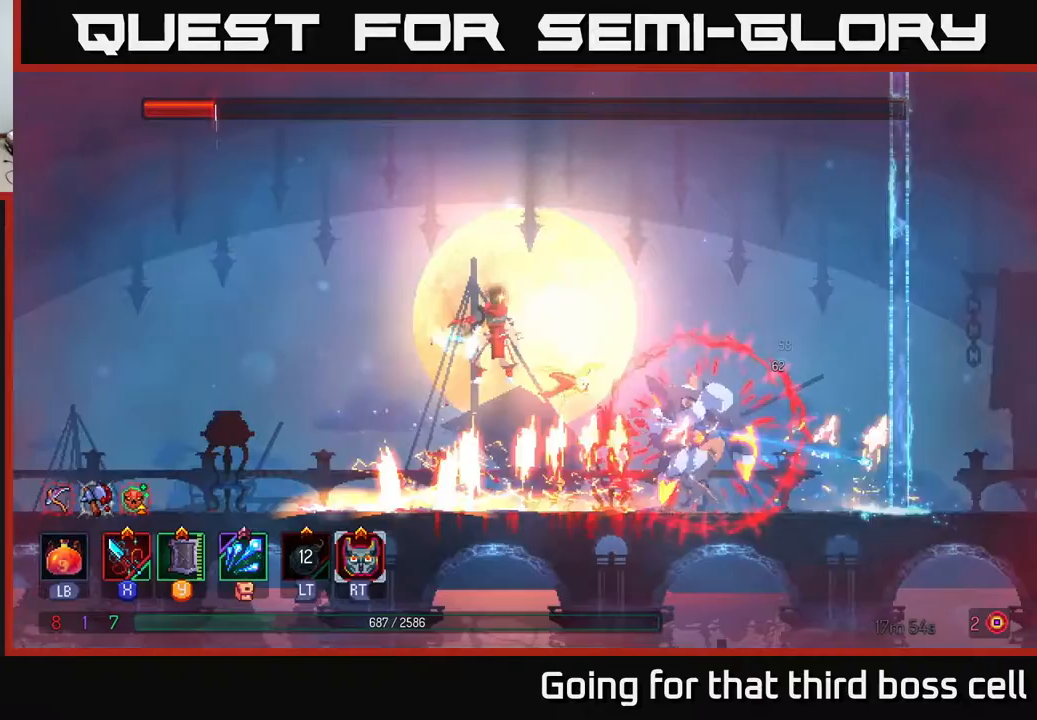
{"buttons": ["B"], "left_stick": "left", "right_stick": "center", "events": [[17, "X", "down"], [83, "X", "up"], [117, "left_stick", "center"], [150, "X", "down"], [233, "X", "up"], [383, "left_stick", "left"], [433, "B", "down"]]}
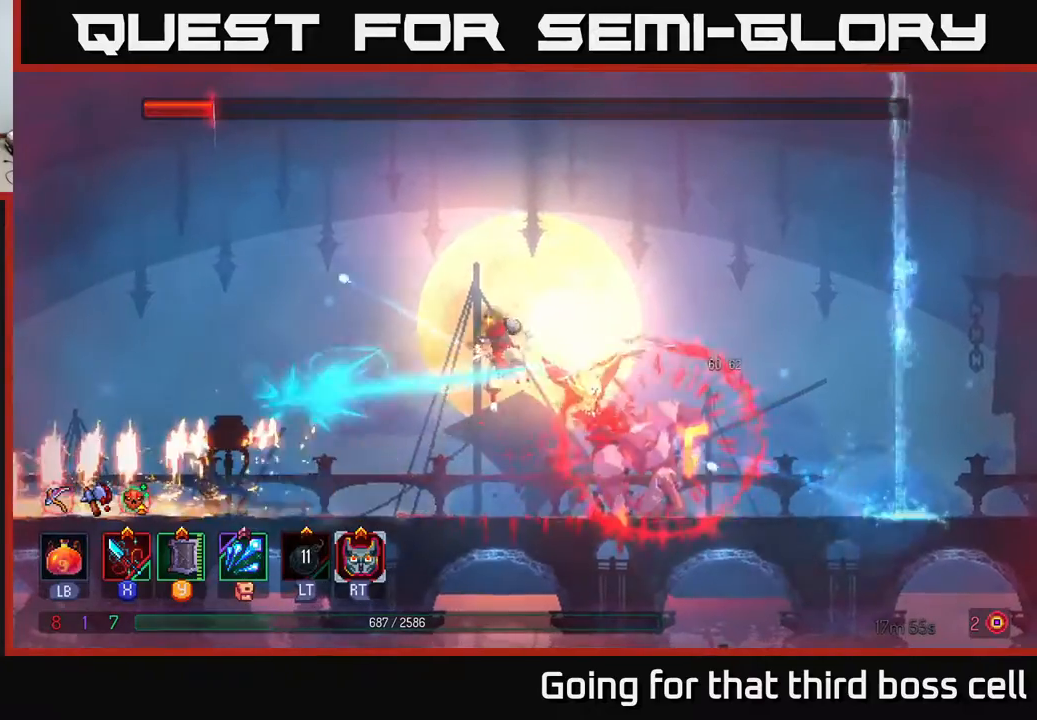
{"buttons": [], "left_stick": "left", "right_stick": "center", "events": [[33, "B", "up"]]}
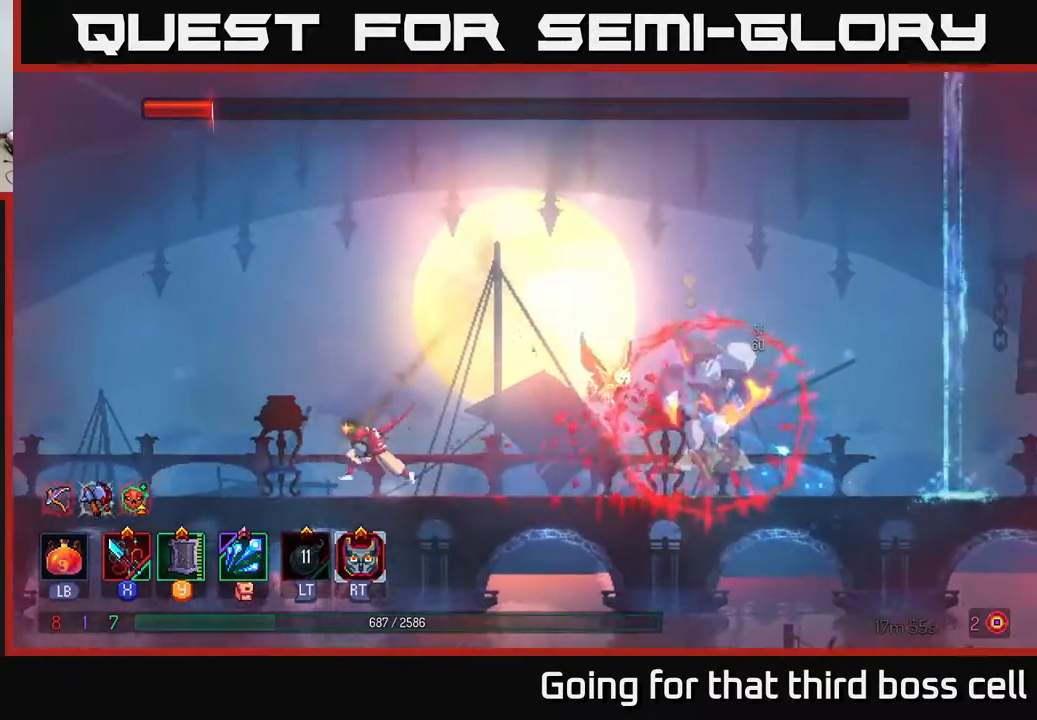
{"buttons": ["B"], "left_stick": "left", "right_stick": "center", "events": [[433, "B", "down"]]}
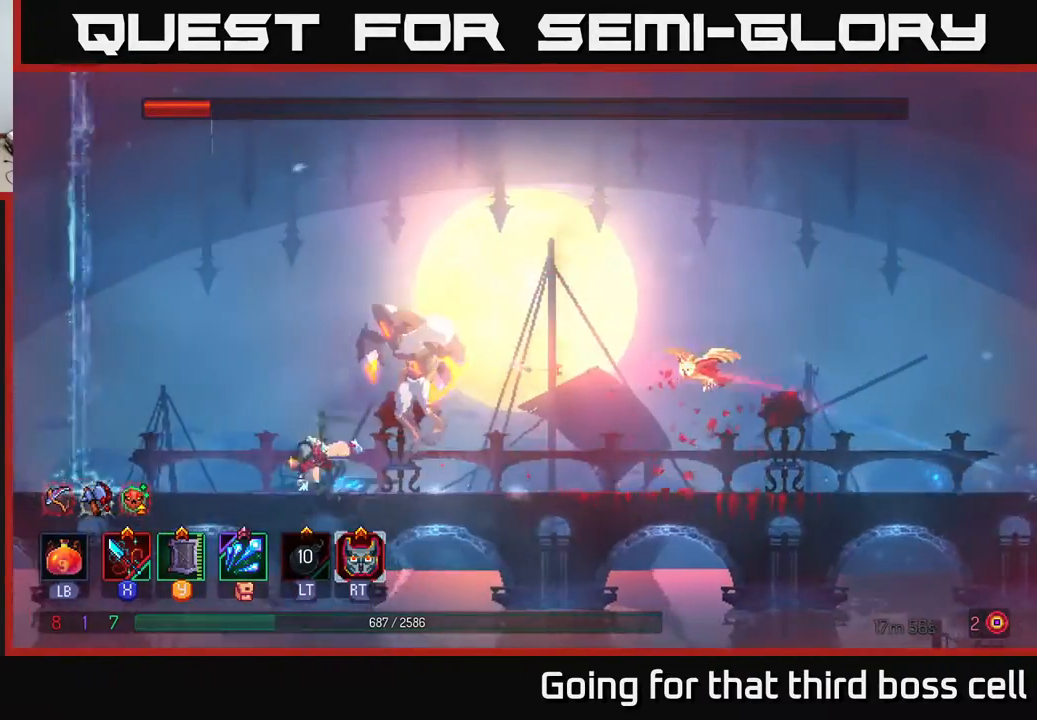
{"buttons": ["X"], "left_stick": "right", "right_stick": "center", "events": [[33, "B", "up"], [167, "left_stick", "up-left"], [283, "left_stick", "right"], [350, "X", "down"], [433, "X", "up"], [500, "X", "down"]]}
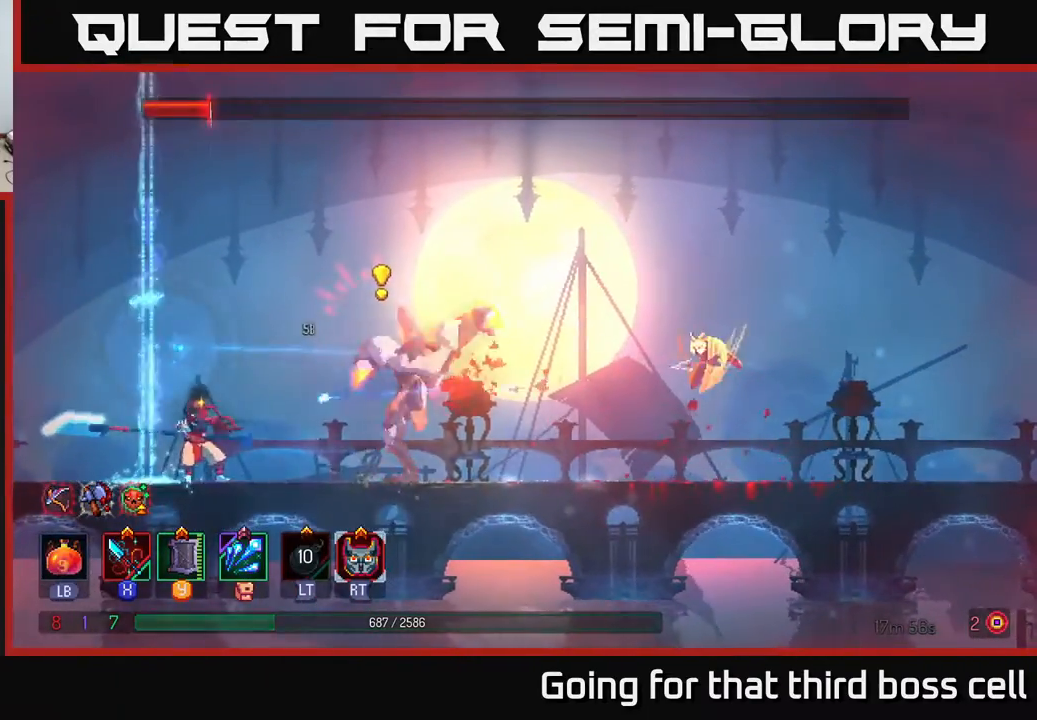
{"buttons": [], "left_stick": "right", "right_stick": "center", "events": [[33, "X", "up"], [33, "left_stick", "center"], [150, "A", "down"], [167, "left_stick", "left"], [250, "A", "up"], [333, "A", "down"], [350, "left_stick", "up-left"], [417, "A", "up"], [450, "left_stick", "right"]]}
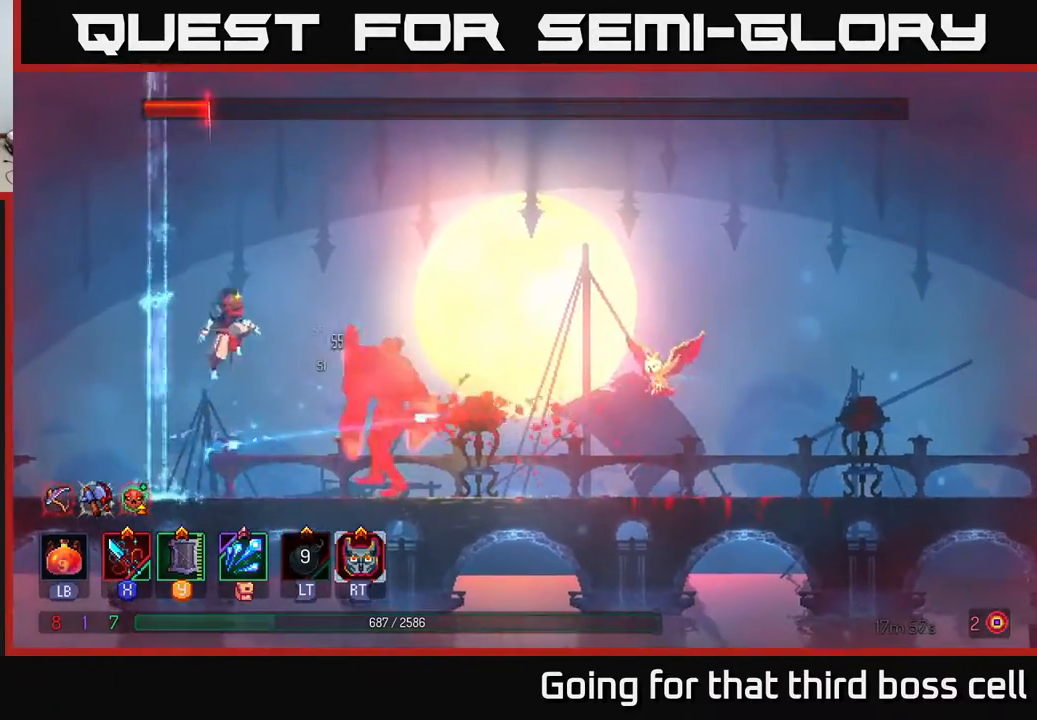
{"buttons": ["B"], "left_stick": "right", "right_stick": "center", "events": [[317, "B", "down"], [400, "B", "up"], [500, "B", "down"]]}
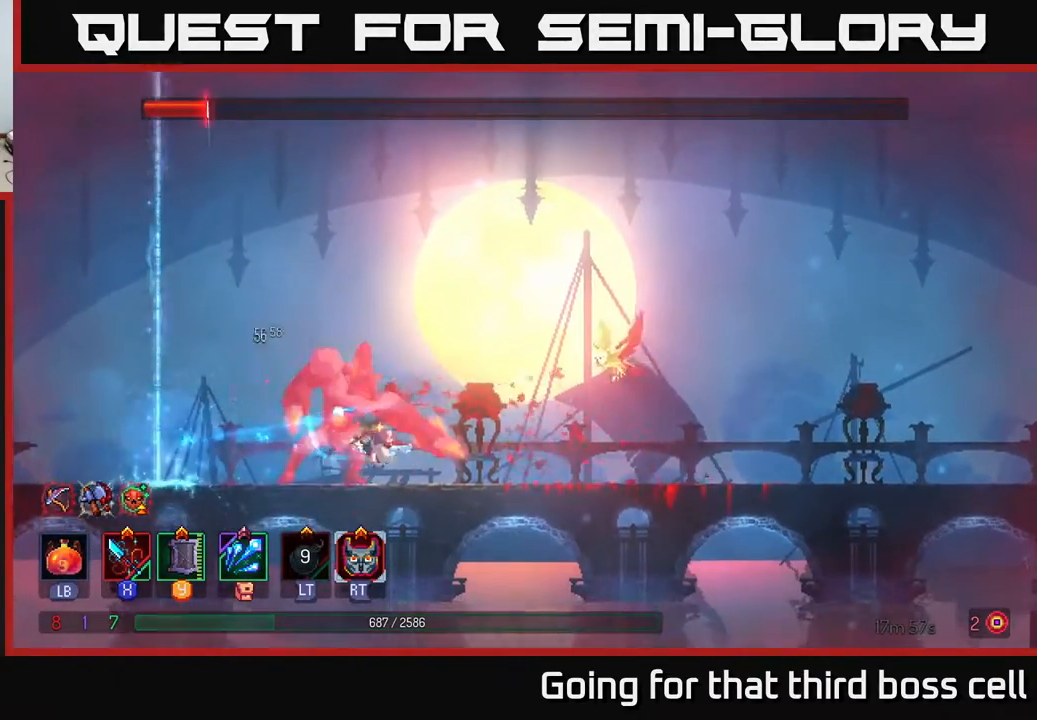
{"buttons": ["X"], "left_stick": "center", "right_stick": "center", "events": [[83, "B", "up"], [150, "left_stick", "left"], [217, "X", "down"], [300, "X", "up"], [333, "left_stick", "center"], [367, "X", "down"], [433, "X", "up"], [483, "X", "down"]]}
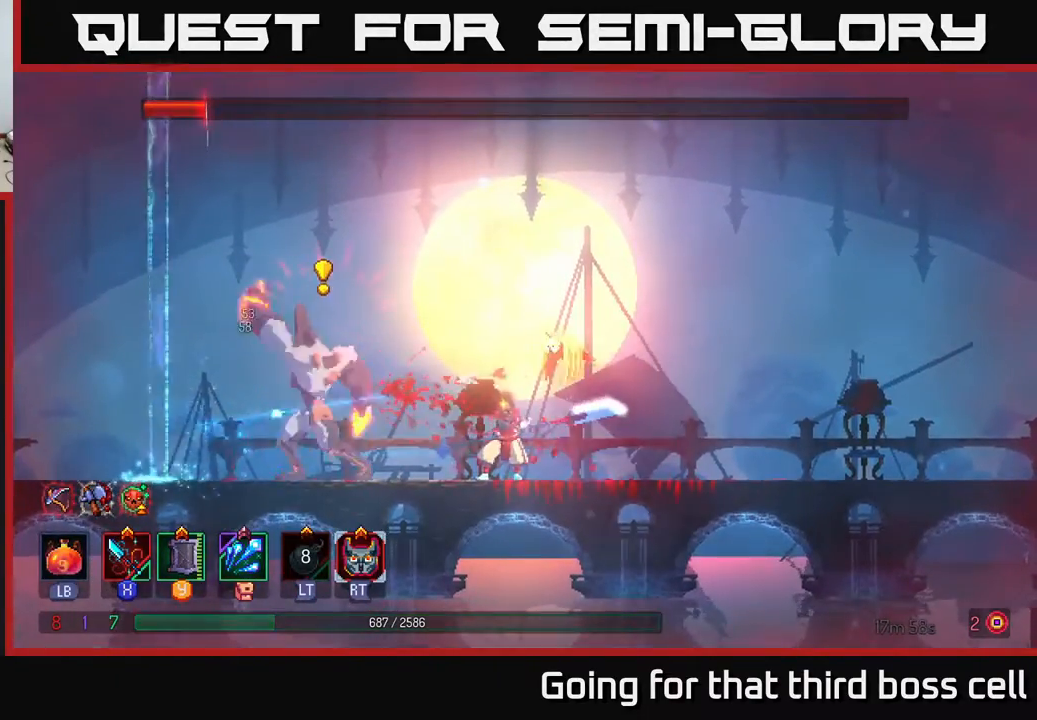
{"buttons": [], "left_stick": "center", "right_stick": "center", "events": [[83, "X", "up"], [83, "left_stick", "left"], [150, "X", "down"], [250, "X", "up"], [267, "left_stick", "center"], [317, "X", "down"], [433, "X", "up"]]}
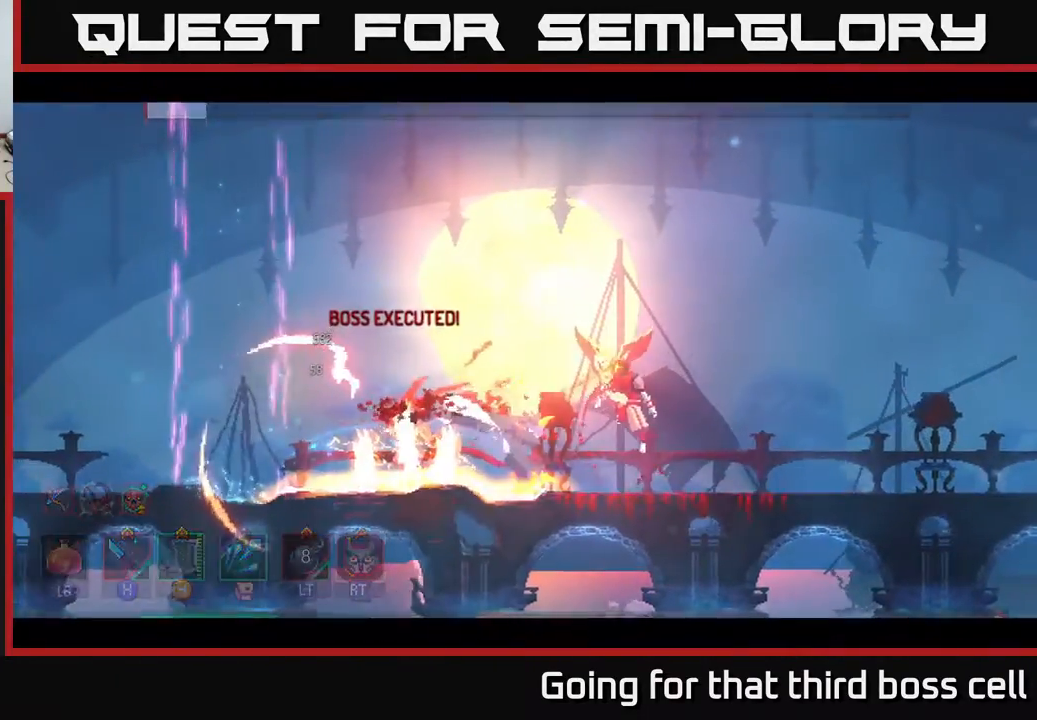
{"buttons": [], "left_stick": "center", "right_stick": "center", "events": []}
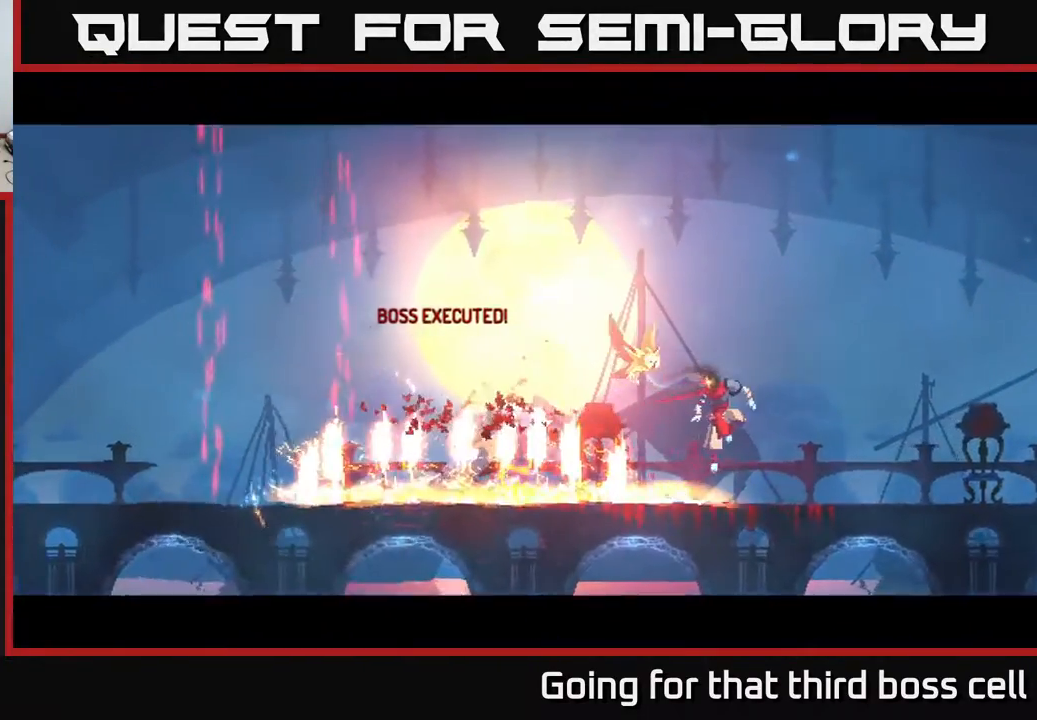
{"buttons": [], "left_stick": "center", "right_stick": "center", "events": []}
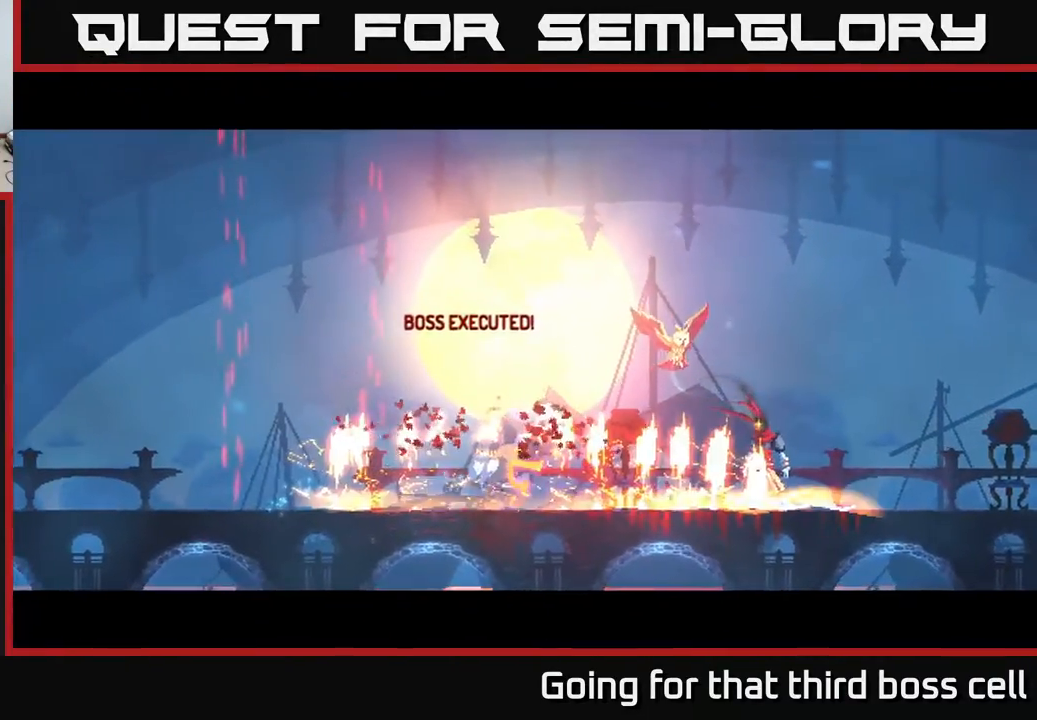
{"buttons": [], "left_stick": "center", "right_stick": "center", "events": []}
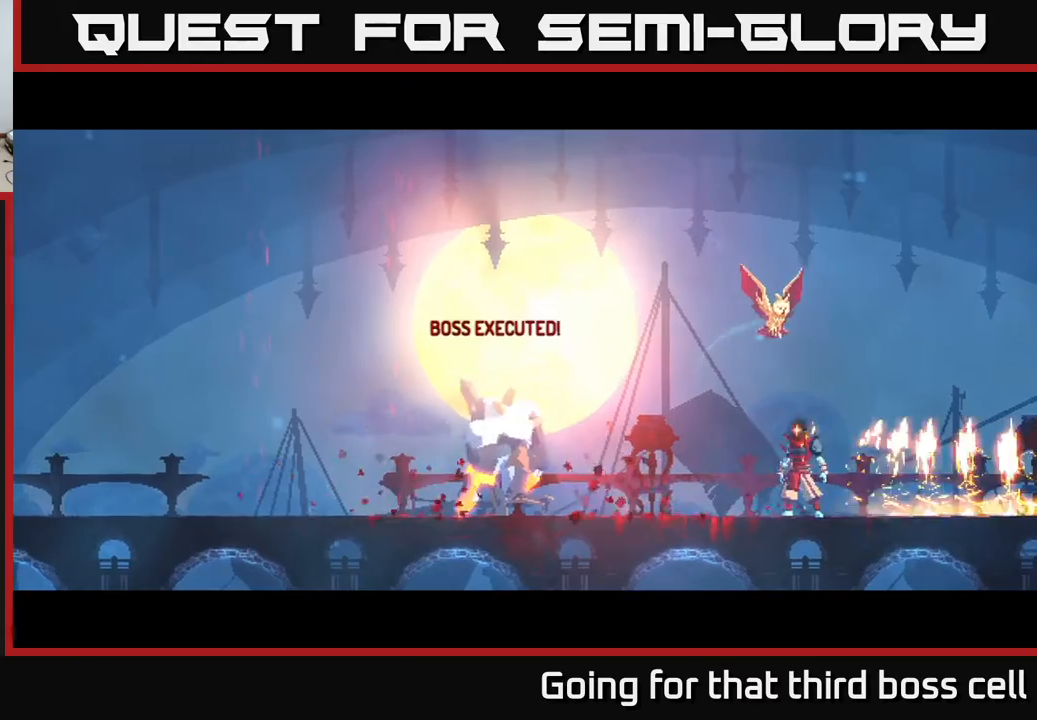
{"buttons": [], "left_stick": "center", "right_stick": "center", "events": []}
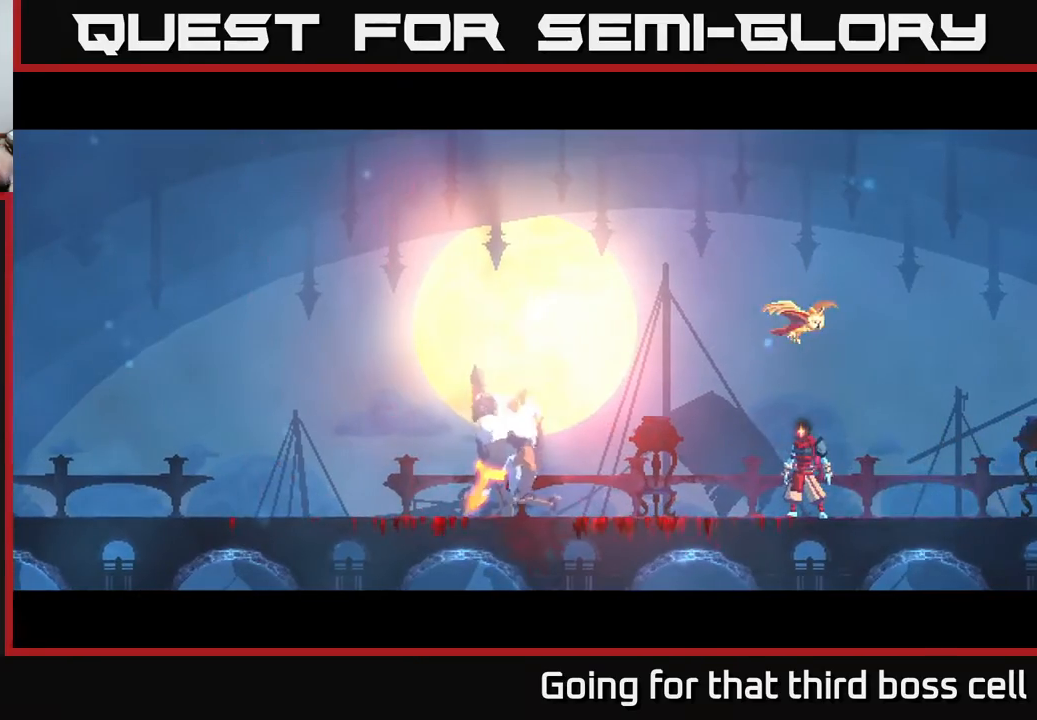
{"buttons": [], "left_stick": "center", "right_stick": "center", "events": []}
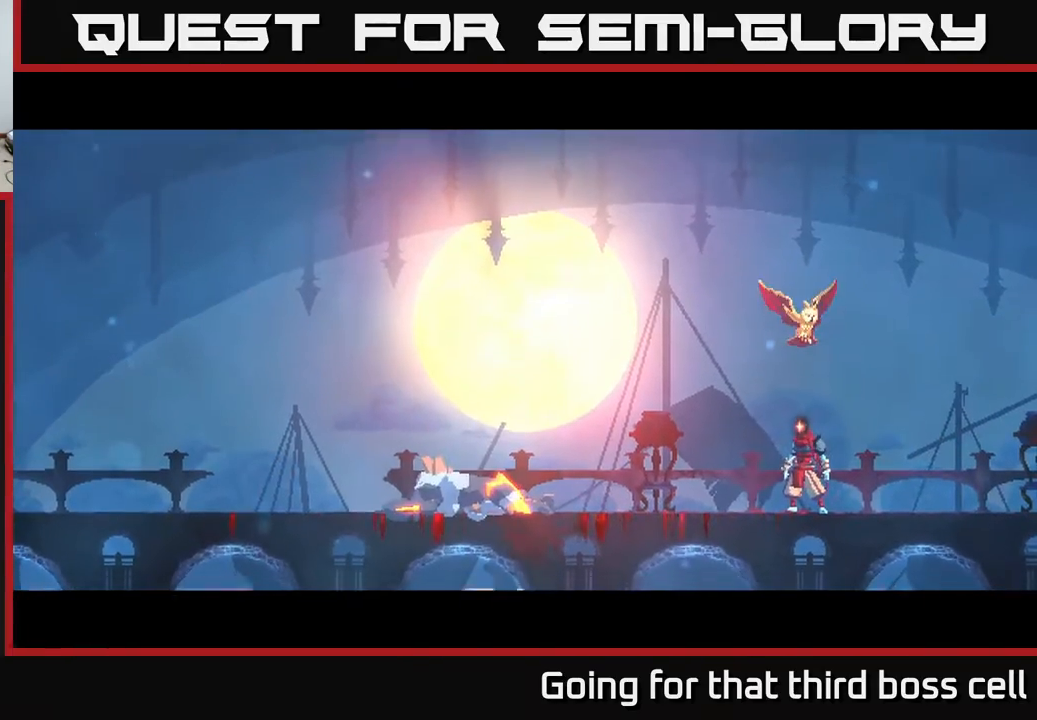
{"buttons": [], "left_stick": "center", "right_stick": "center", "events": []}
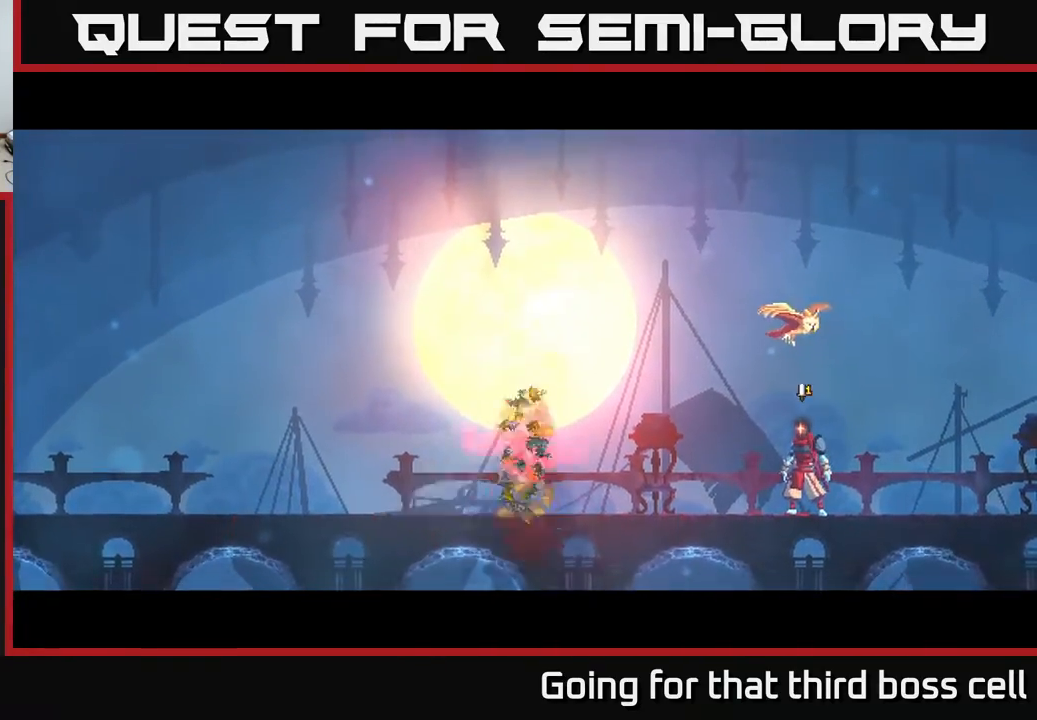
{"buttons": [], "left_stick": "center", "right_stick": "center", "events": []}
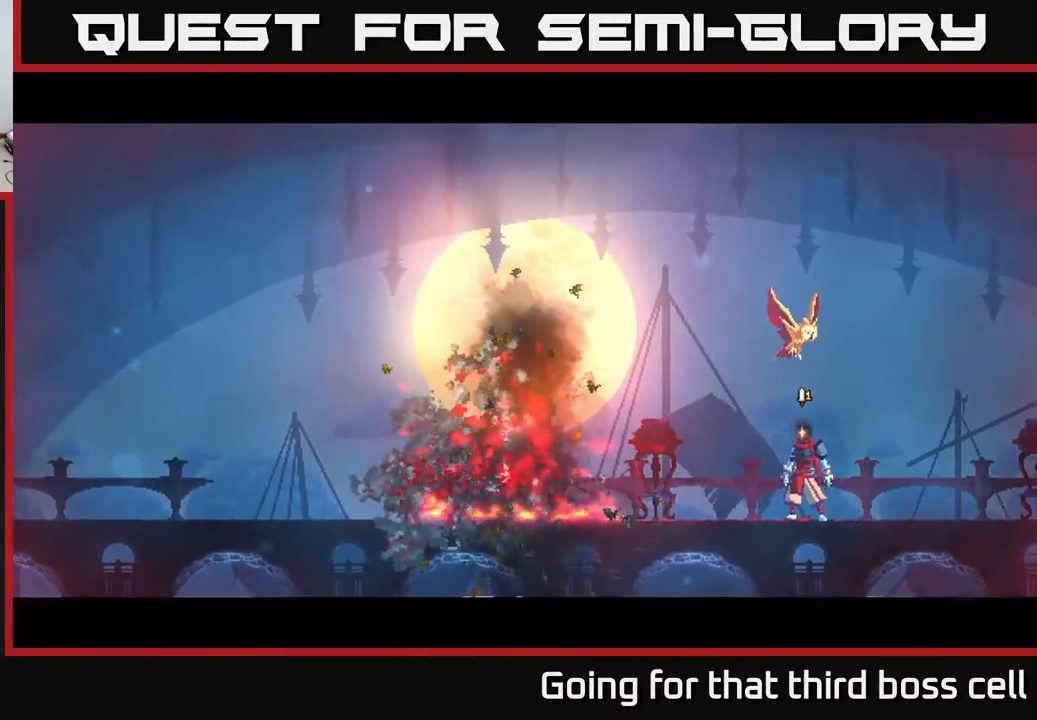
{"buttons": [], "left_stick": "center", "right_stick": "center", "events": []}